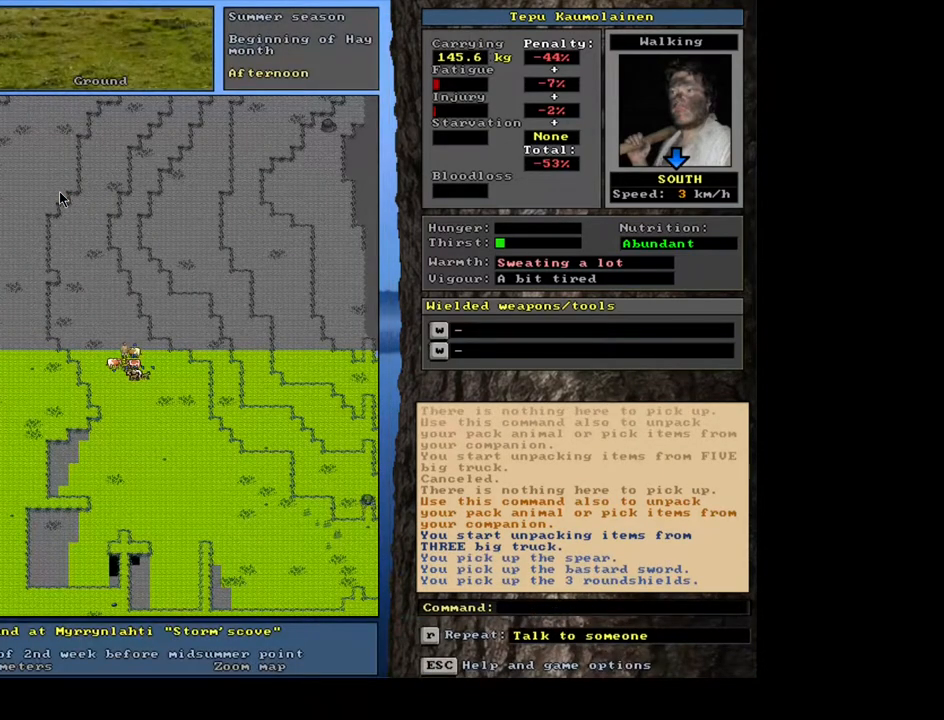
Gameplay with keyboard and mouse; each line is a JSON object with the keys and mouse buttons held at the frame after it. "events" lists presses ("down") and releases ("up") of ".", "/", "0", "1", "2", "3", "4", "5", "6", "7", "8", "9", "a", "alt_l", "alt_r", "b", "backslash", "backspace", "c", "caps_lock", "comma", "ctrl_l", "ctrl_r", "d", "down", "e", "equals", "escape", "f", "f1", "f10", "f11", "f12", "f2", "f3", "f4", "f5", "f6", "f7", "f8", "f9", "g", "h", "i", "j", "k", "l", "lbracket", "left", "m", "minus", "n", "num0", "num1", "num3", "num4", "num5", "num6", "num7", "num8", "num9", "o", "p", "q", "quote", "r", "rbracket", "return", "right", "s", "semicolon", "shift_l", "shift_r", "space", "super", "t", "tab", "tilde", "u", "up", "v", "w", "x", "y", "z", "mouse_left", "mouse_wheel", "mouse_right", "mouse_mb4" and "mouse_mb5" between this image and that frame as [ms after this image, input, new state], when the widget could be followed in between; "num2" appears only as held states. "mouse_left", "mouse_wheel", "mouse_right", "mouse_mb4", "mouse_mb5" = the "left", "wheel", "right", "mb4", "mb5" buttons of the "mouse" list. No other keys are recorded. "wheel" means that the mouse wheel is clicked or scrolled. Mouse movement is not recorded. Not read: other_keys.
{"keys": [], "mouse": [], "events": []}
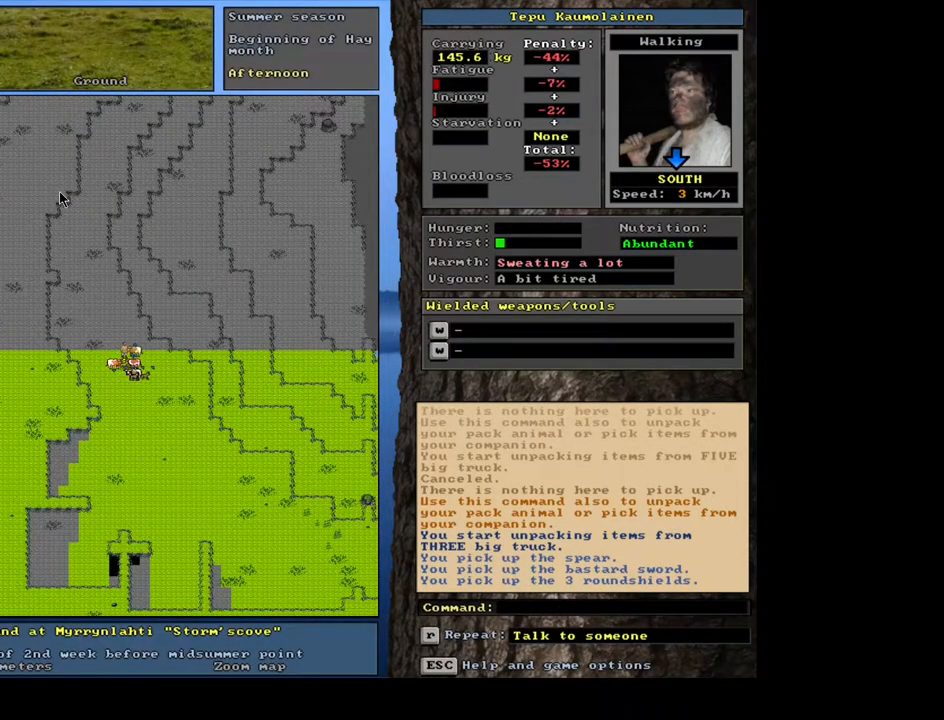
{"keys": [], "mouse": [], "events": []}
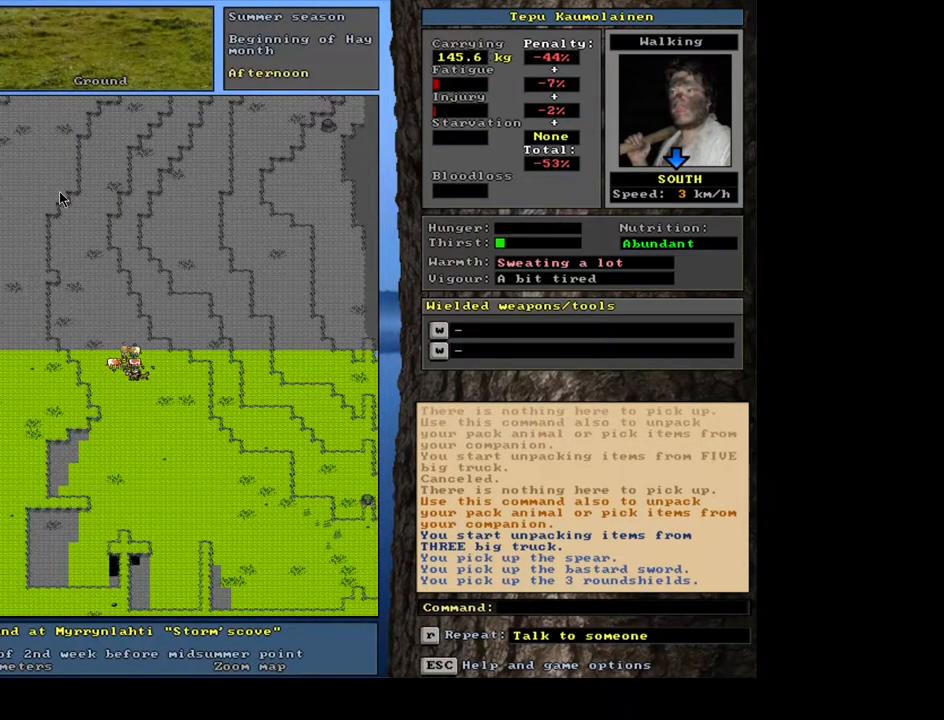
{"keys": [], "mouse": [], "events": []}
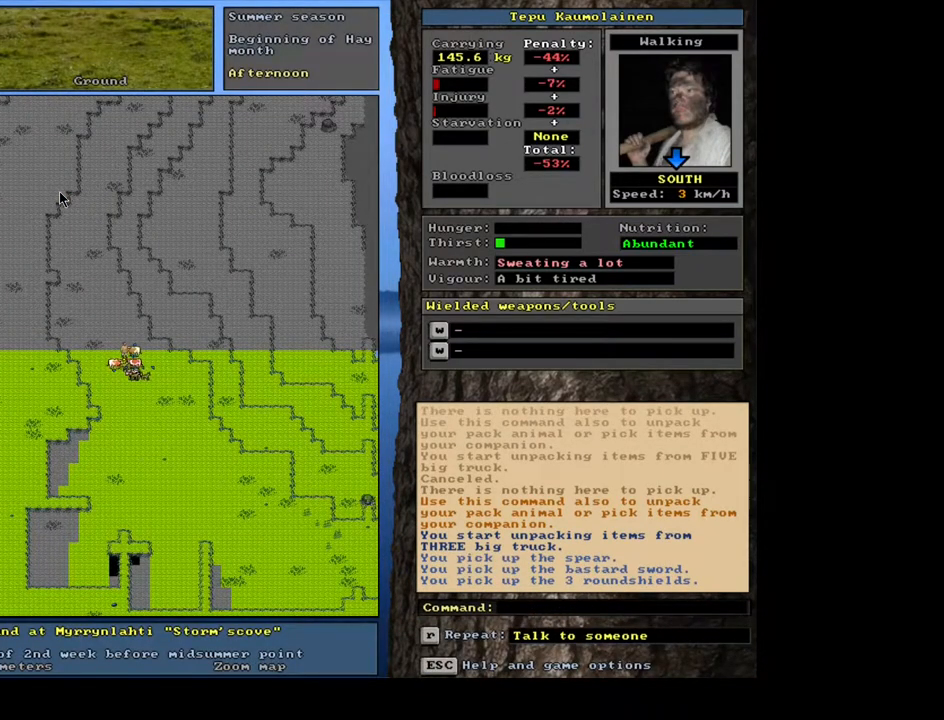
{"keys": [], "mouse": [], "events": [[200, "g", "down"], [300, "g", "up"]]}
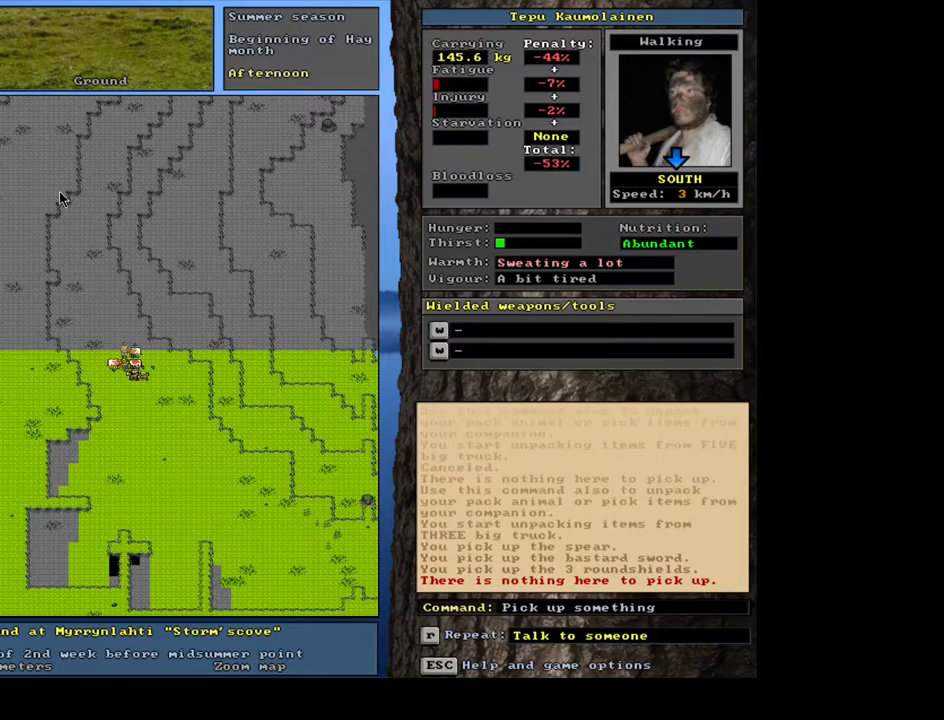
{"keys": ["num3"], "mouse": [], "events": [[417, "num3", "down"]]}
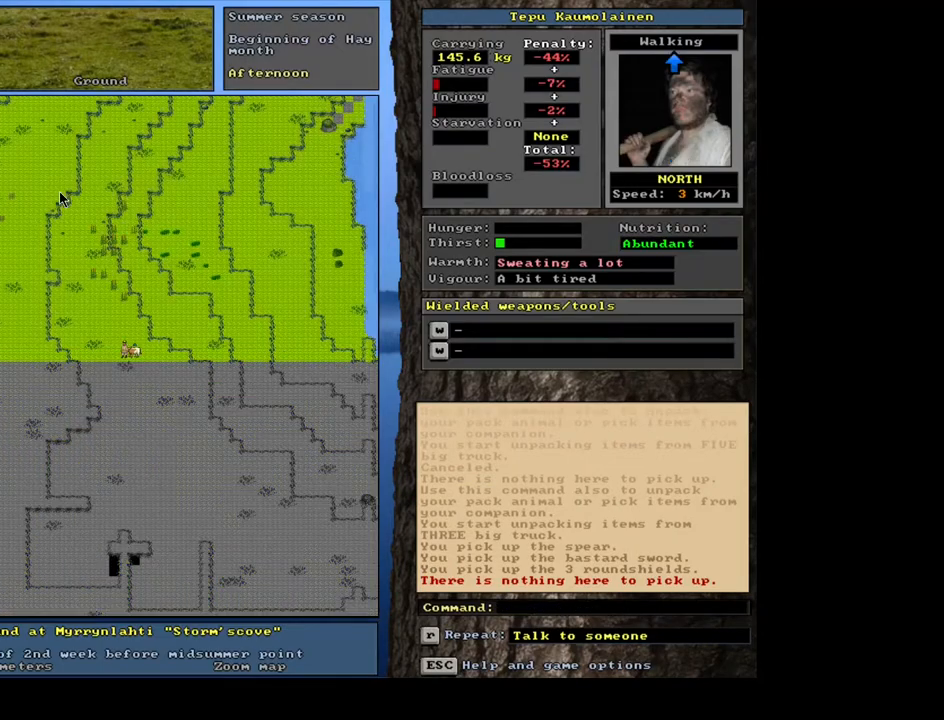
{"keys": ["ctrl_l"], "mouse": [], "events": [[50, "num3", "up"], [250, "ctrl_l", "down"]]}
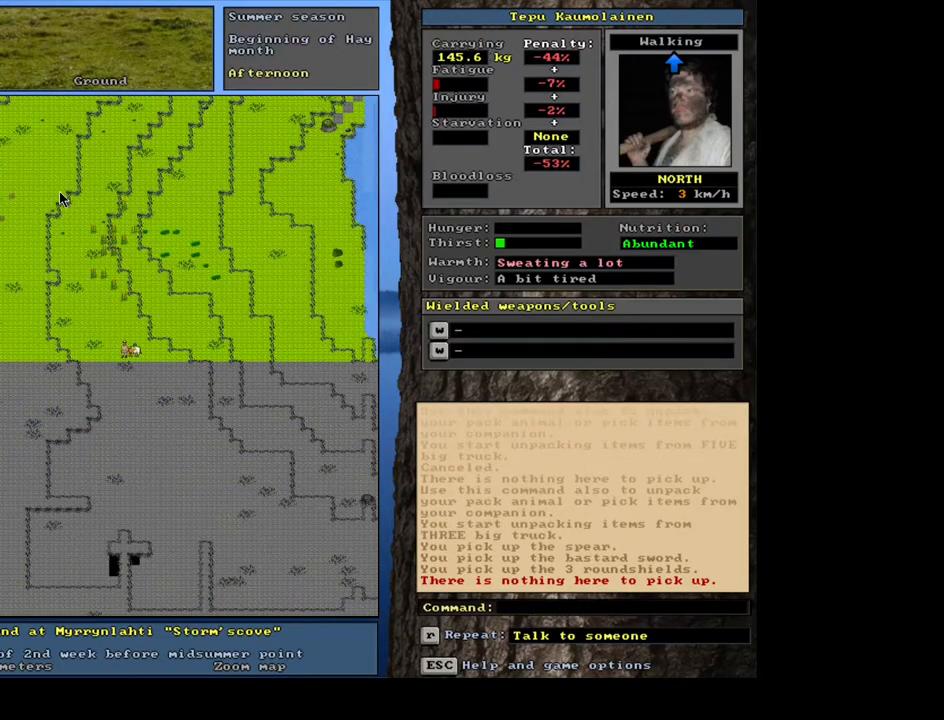
{"keys": ["ctrl_l", "num8"], "mouse": [], "events": [[317, "num8", "down"], [400, "num8", "up"], [483, "num8", "down"]]}
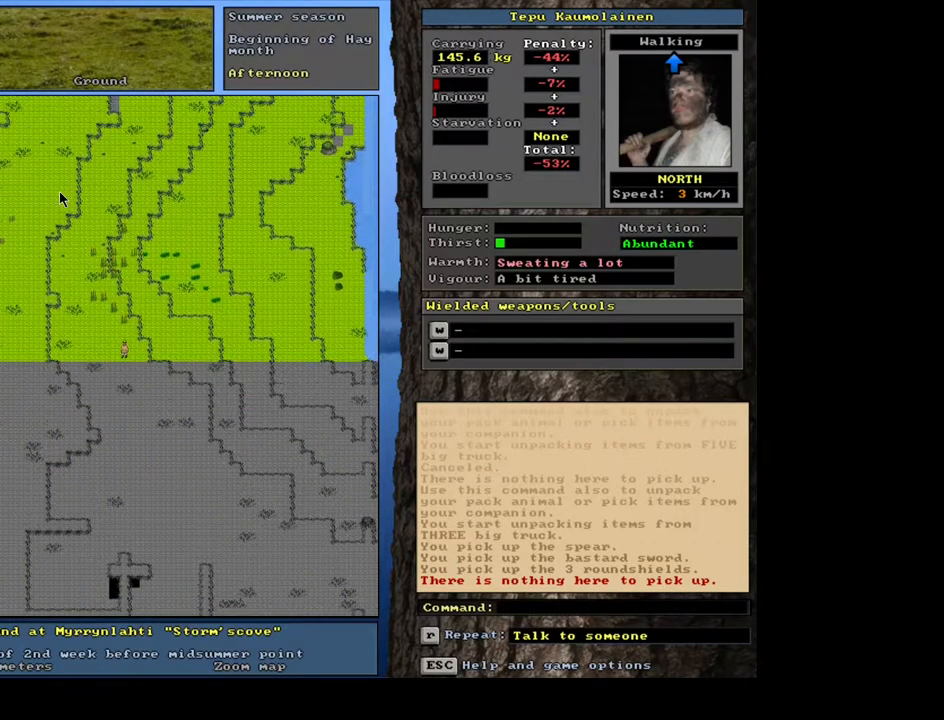
{"keys": [], "mouse": [], "events": [[83, "num8", "up"], [133, "num7", "down"], [233, "num7", "up"], [250, "num8", "down"], [417, "num8", "up"], [450, "ctrl_l", "up"]]}
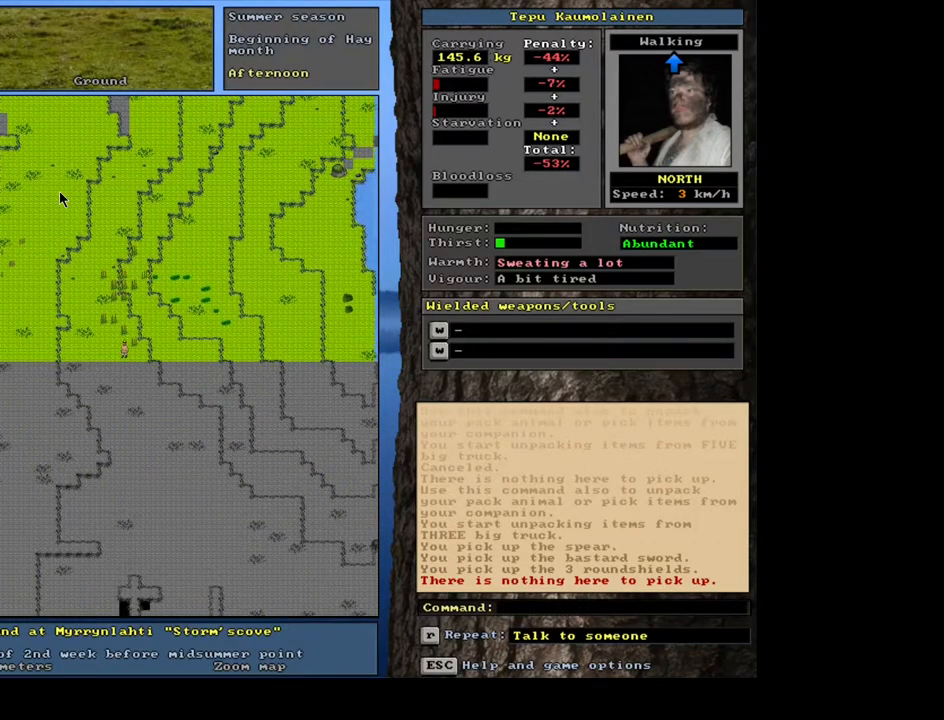
{"keys": ["ctrl_l"], "mouse": [], "events": [[167, "num3", "down"], [283, "num3", "up"], [400, "ctrl_l", "down"]]}
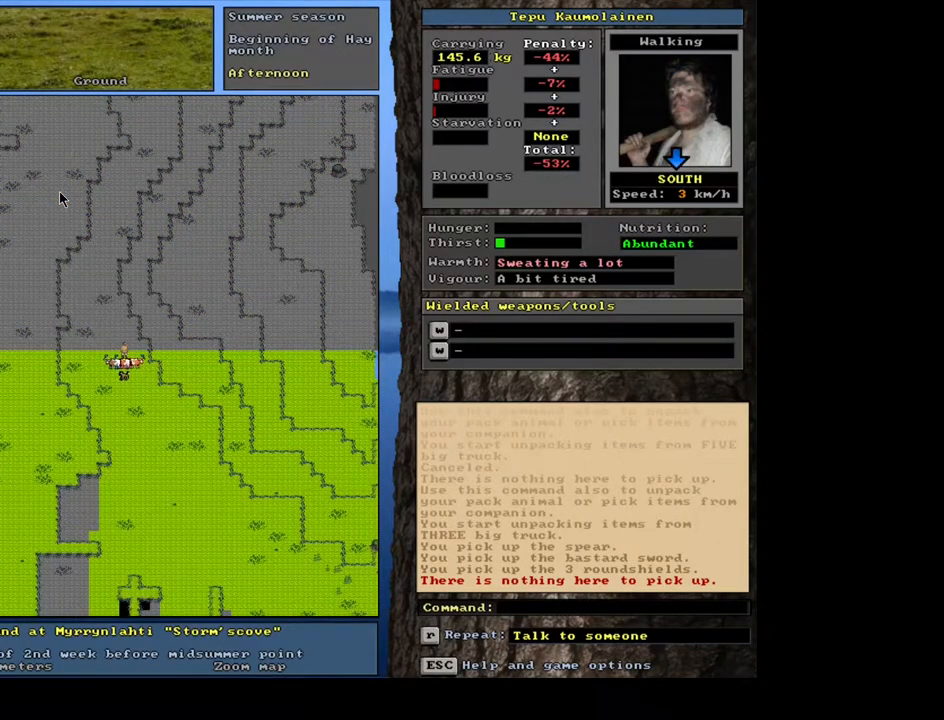
{"keys": ["ctrl_l"], "mouse": [], "events": [[100, "num8", "down"], [233, "num8", "up"], [417, "num8", "down"], [500, "num8", "up"]]}
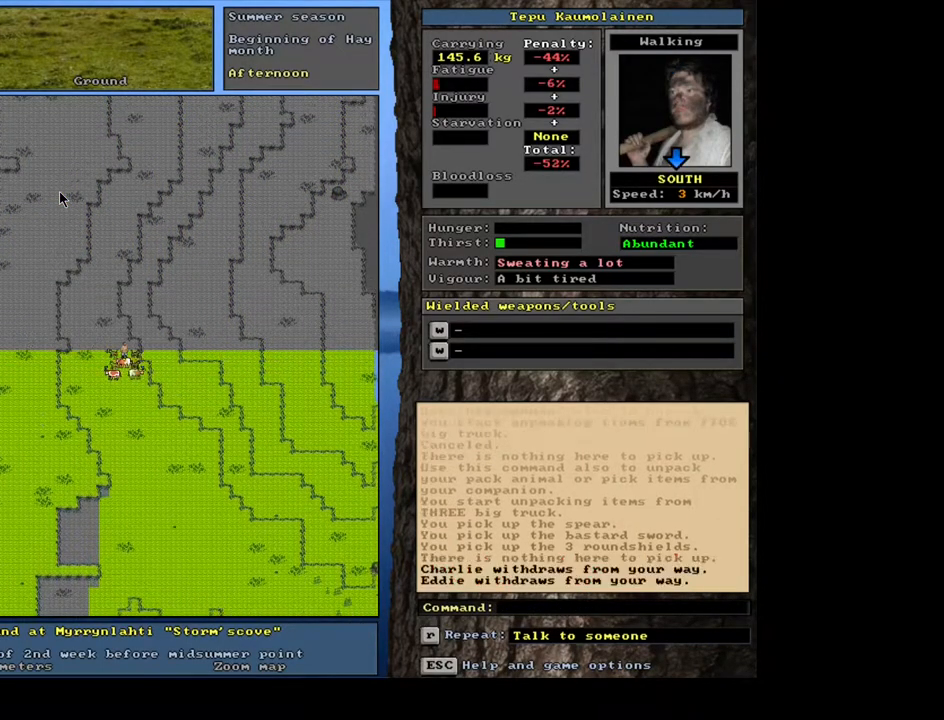
{"keys": ["ctrl_l", "num7", "num8"], "mouse": [], "events": [[100, "num8", "down"], [183, "num8", "up"], [250, "num8", "down"], [350, "num8", "up"], [433, "num8", "down"], [483, "num7", "down"]]}
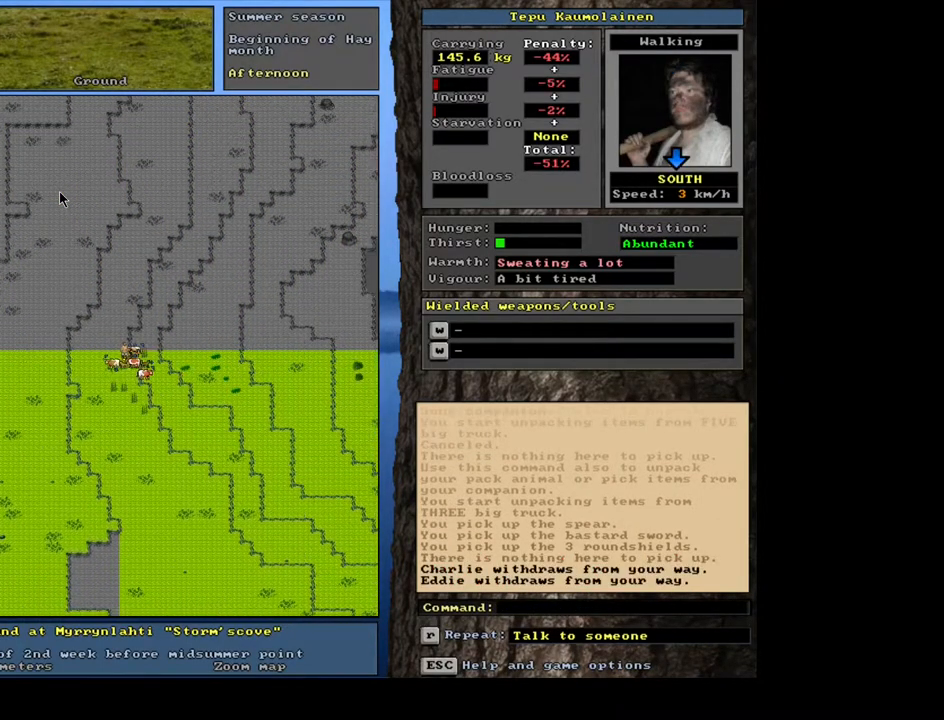
{"keys": [], "mouse": [], "events": [[50, "num8", "up"], [100, "num7", "up"], [150, "num8", "down"], [300, "num8", "up"], [367, "ctrl_l", "up"]]}
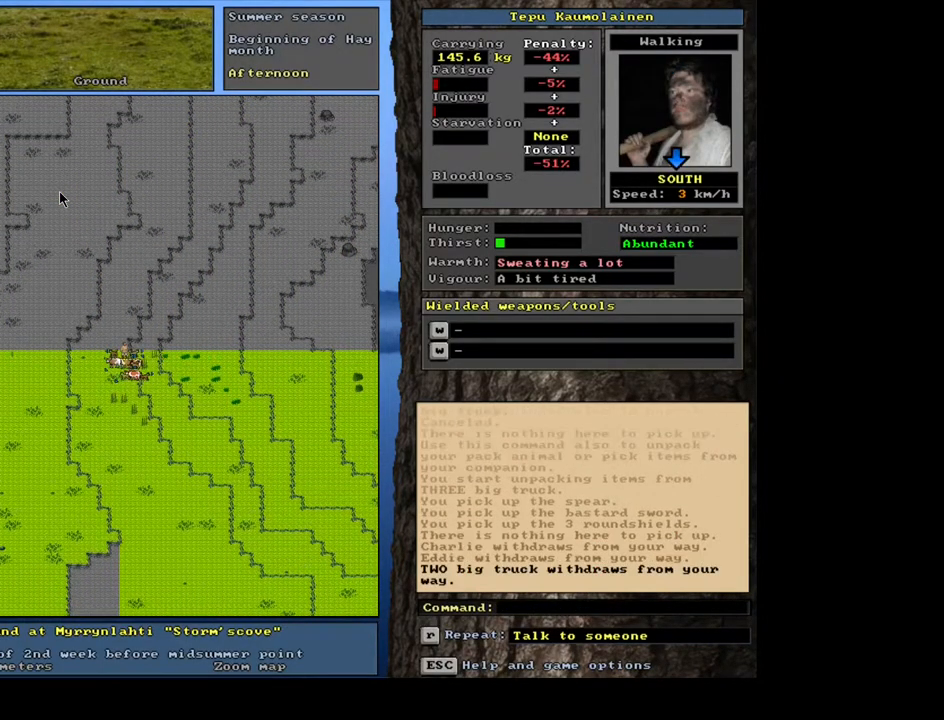
{"keys": [], "mouse": [], "events": [[17, "num3", "down"], [150, "num3", "up"]]}
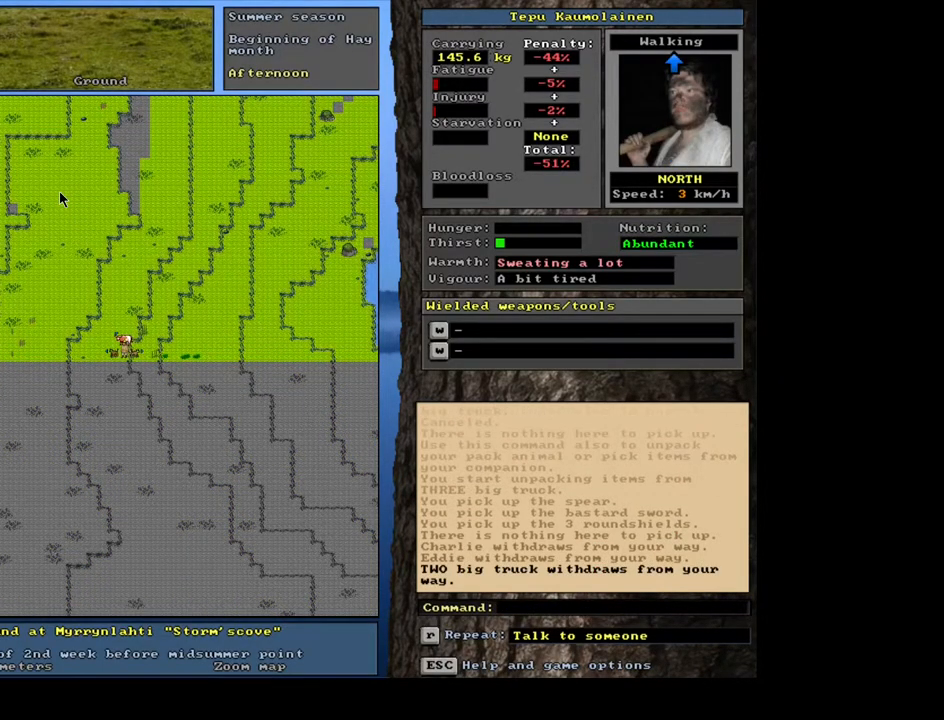
{"keys": [], "mouse": [], "events": []}
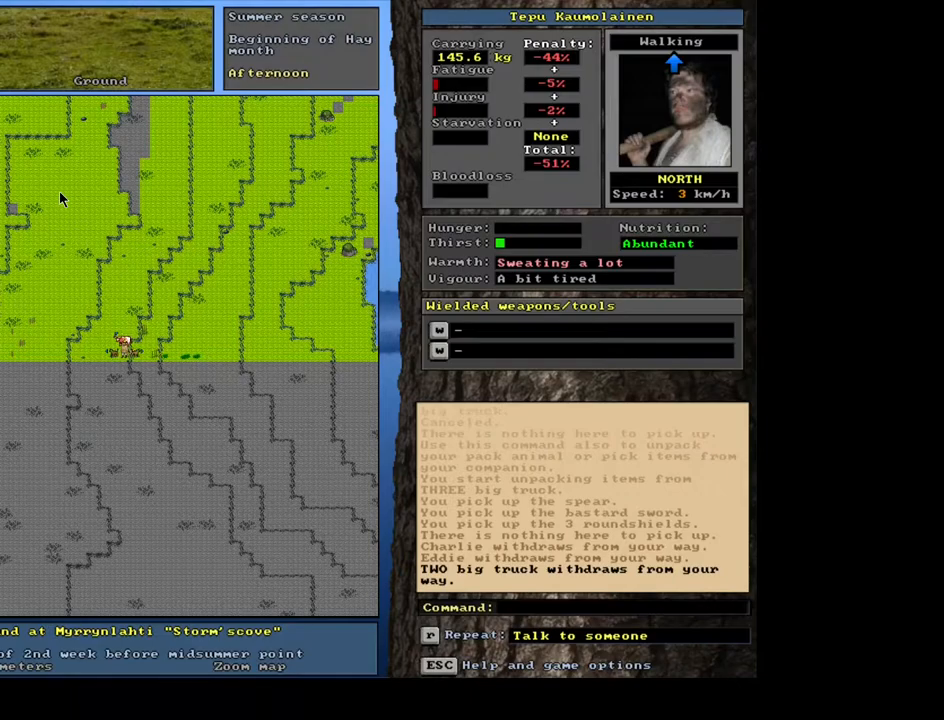
{"keys": [], "mouse": [], "events": [[400, "d", "down"], [500, "d", "up"]]}
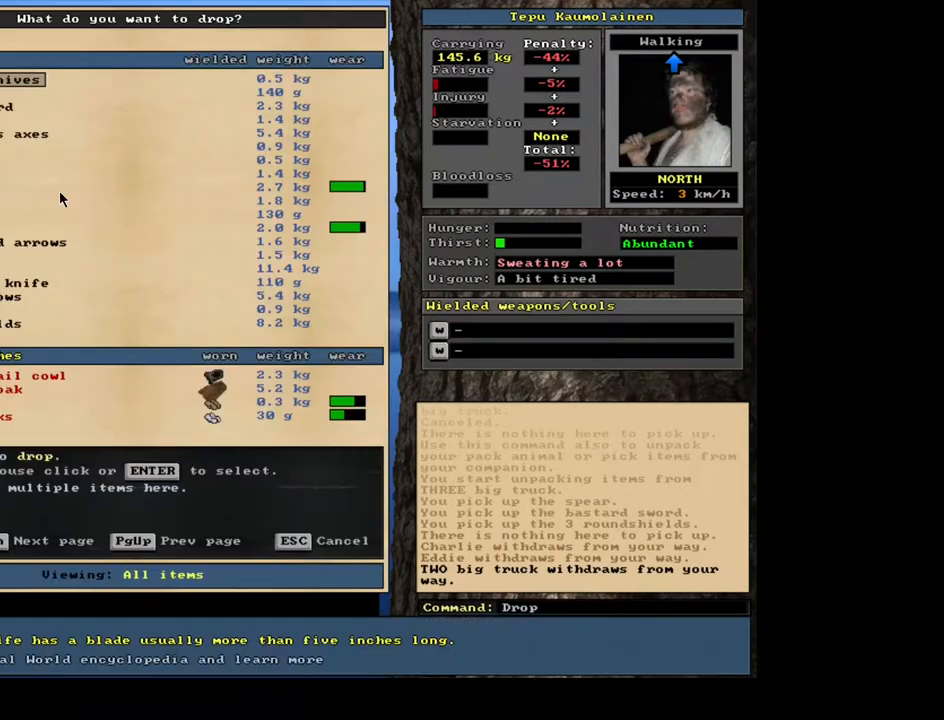
{"keys": [], "mouse": [], "events": []}
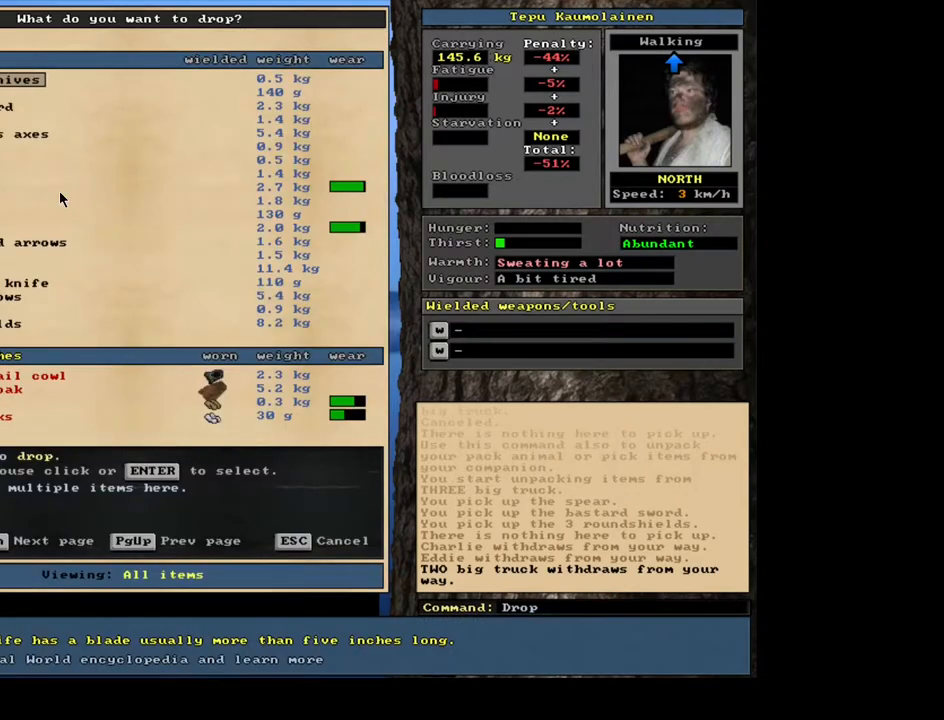
{"keys": [], "mouse": [], "events": []}
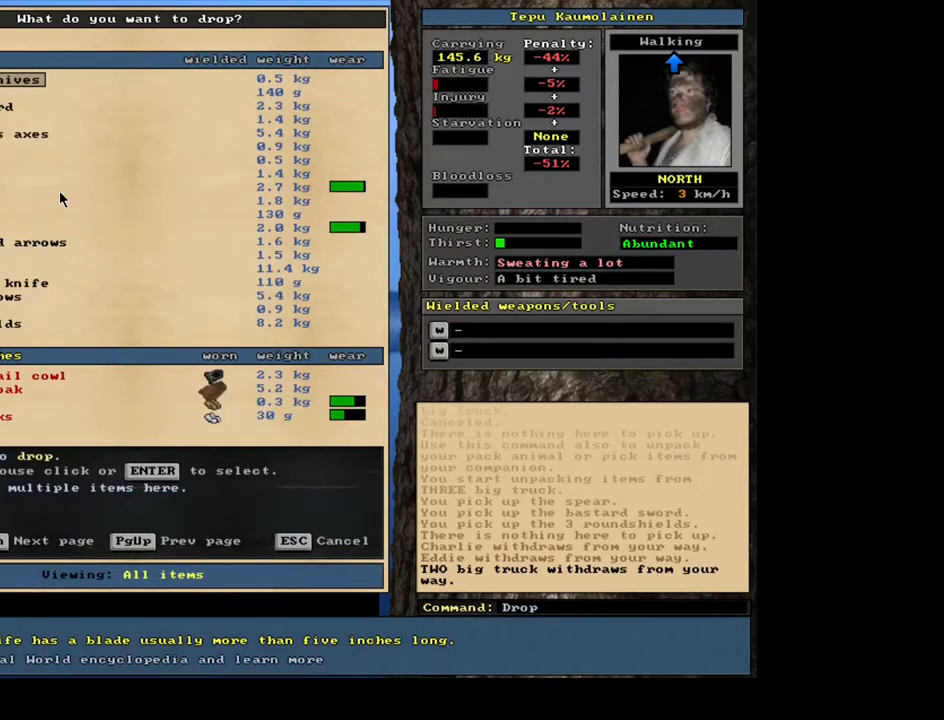
{"keys": [], "mouse": [], "events": []}
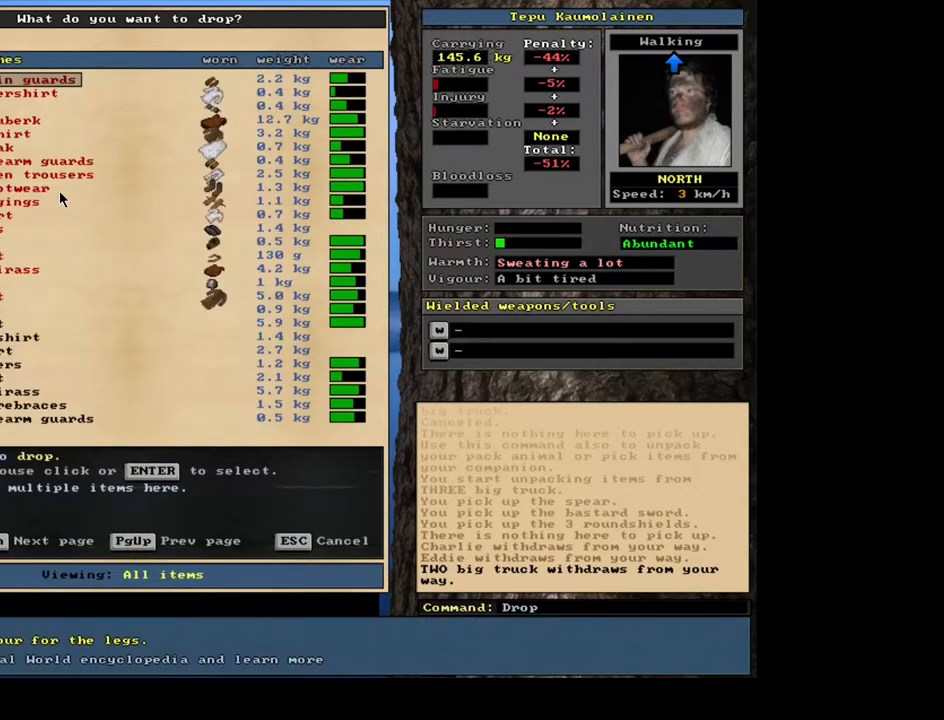
{"keys": [], "mouse": [], "events": []}
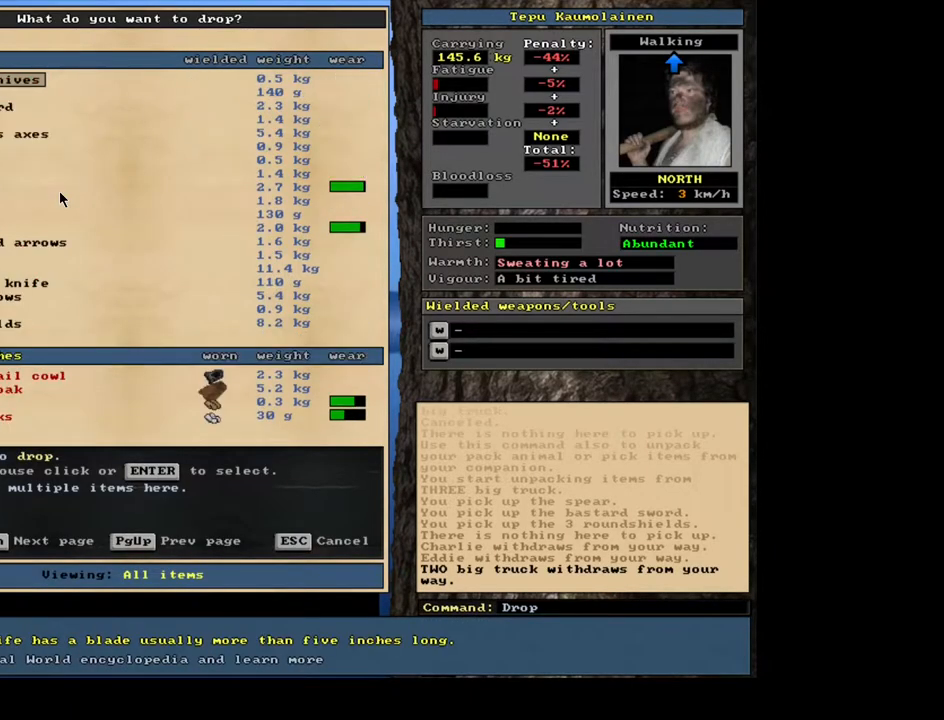
{"keys": [], "mouse": [], "events": []}
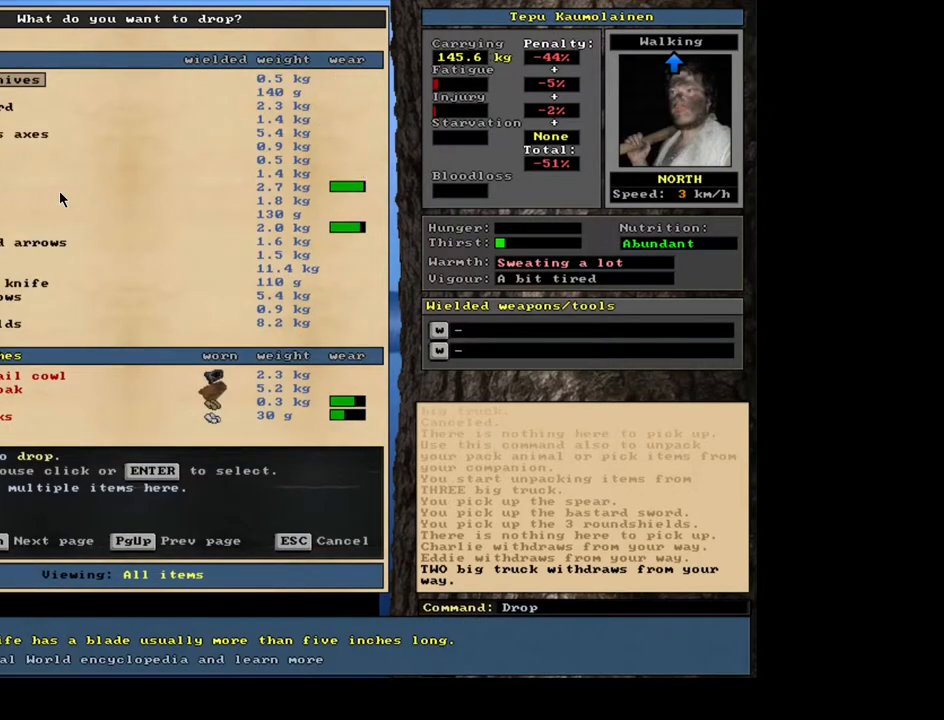
{"keys": [], "mouse": [], "events": []}
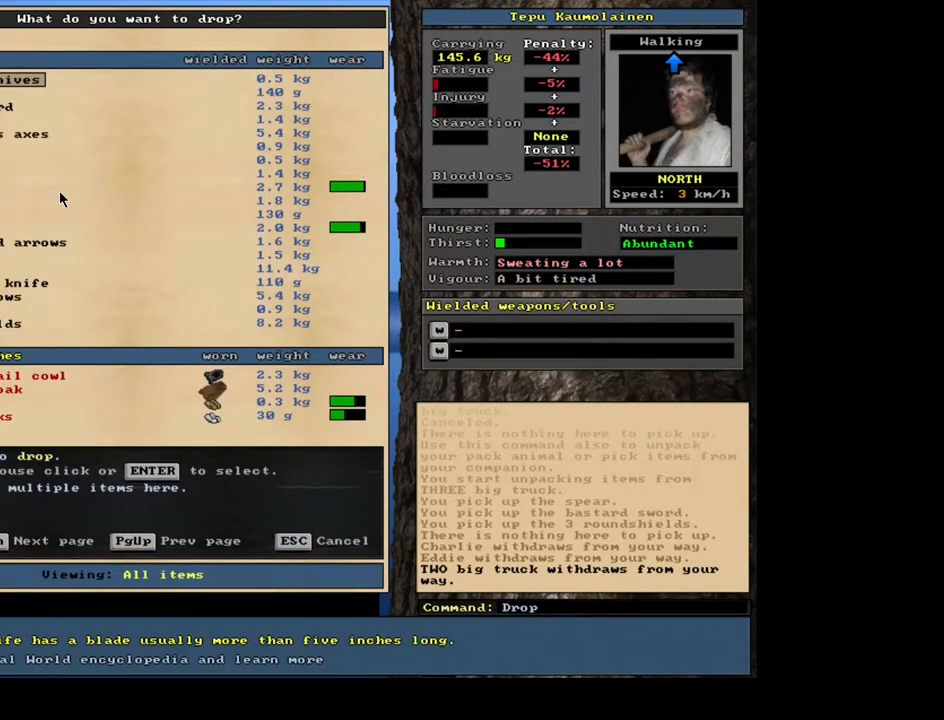
{"keys": ["num3"], "mouse": [], "events": [[17, "escape", "down"], [133, "escape", "up"], [500, "num3", "down"]]}
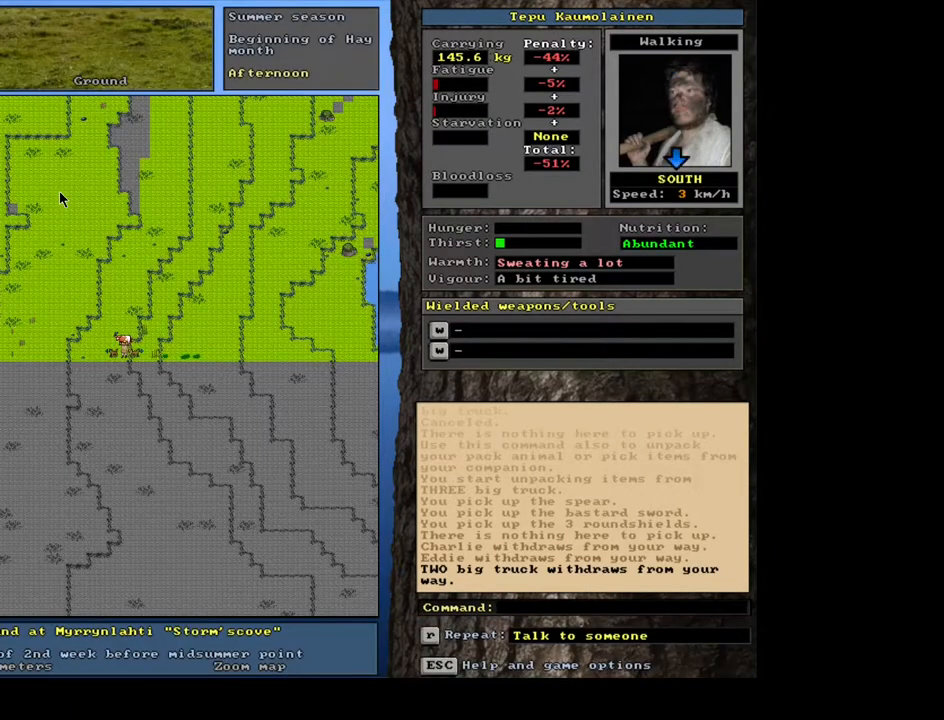
{"keys": [], "mouse": [], "events": [[117, "num3", "up"]]}
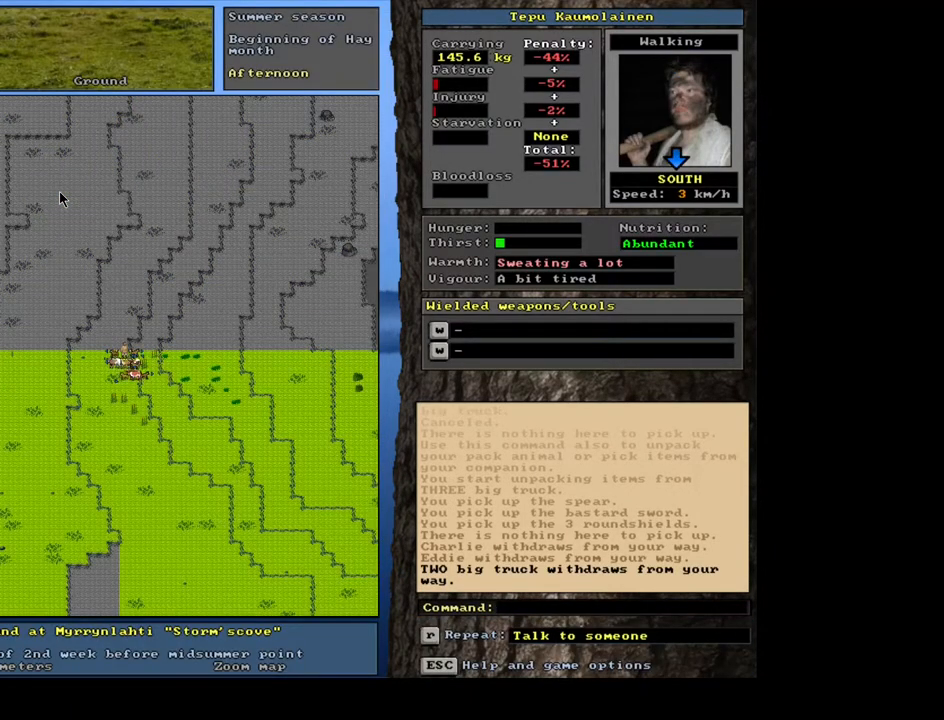
{"keys": [], "mouse": [], "events": [[383, "f3", "down"], [483, "f3", "up"]]}
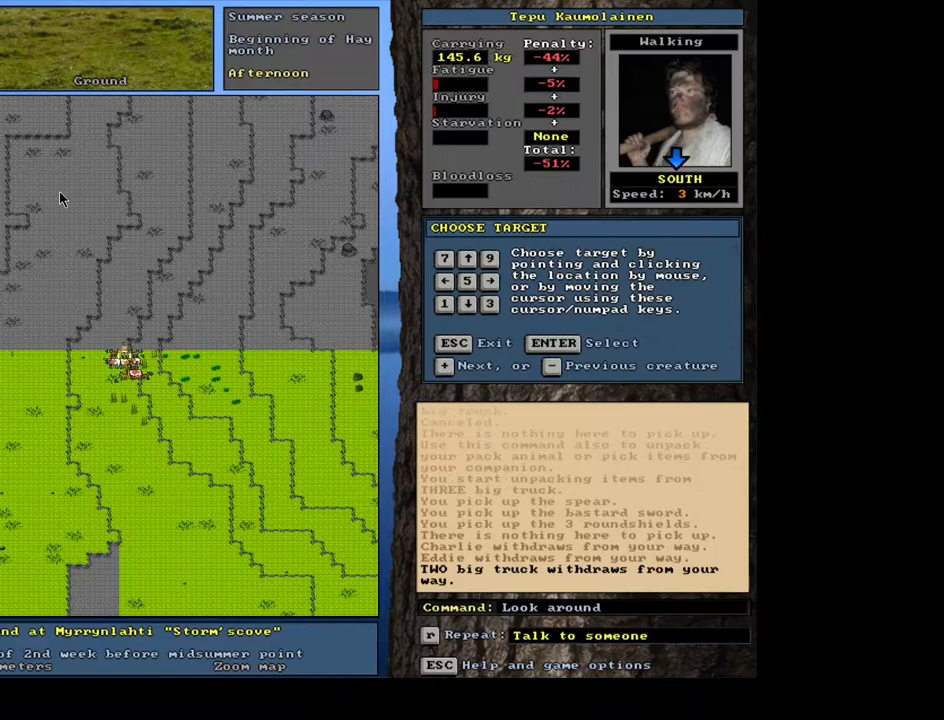
{"keys": [], "mouse": [], "events": []}
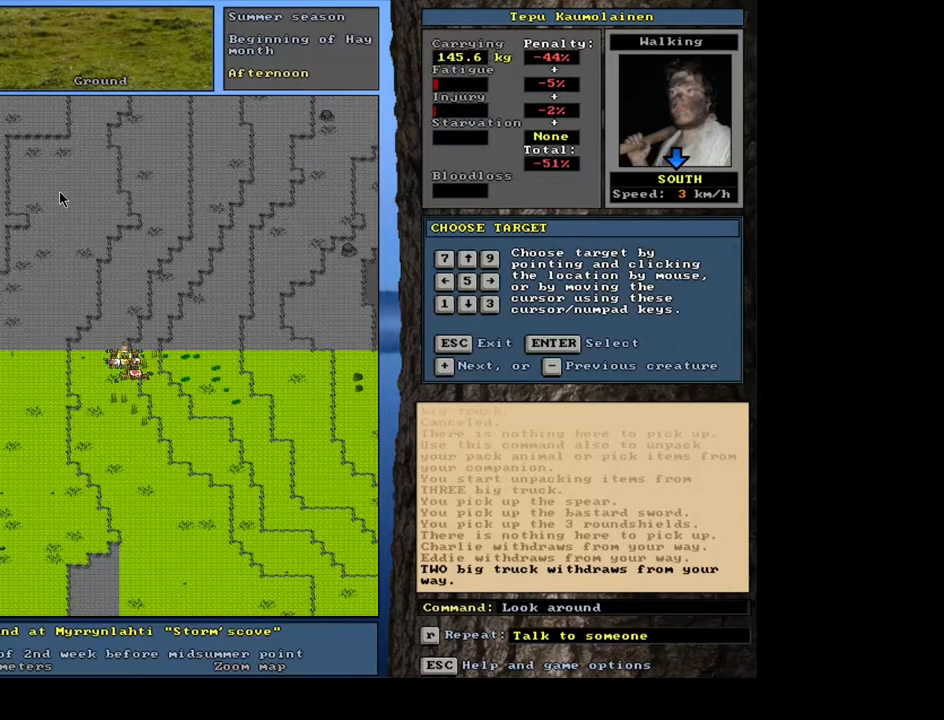
{"keys": [], "mouse": [], "events": [[100, "num4", "down"], [183, "num4", "up"]]}
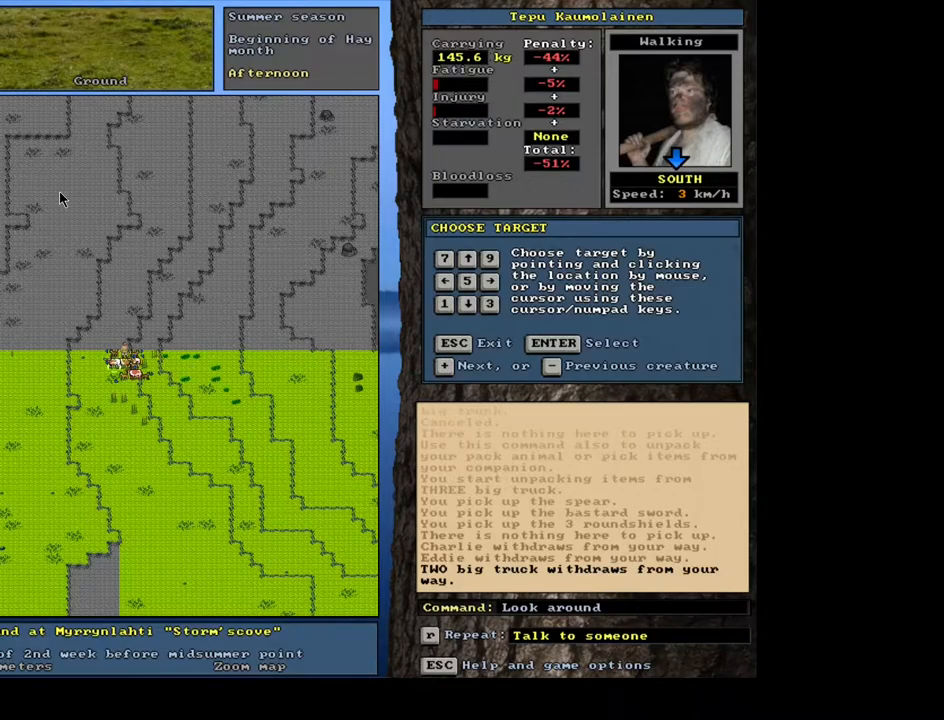
{"keys": [], "mouse": [], "events": []}
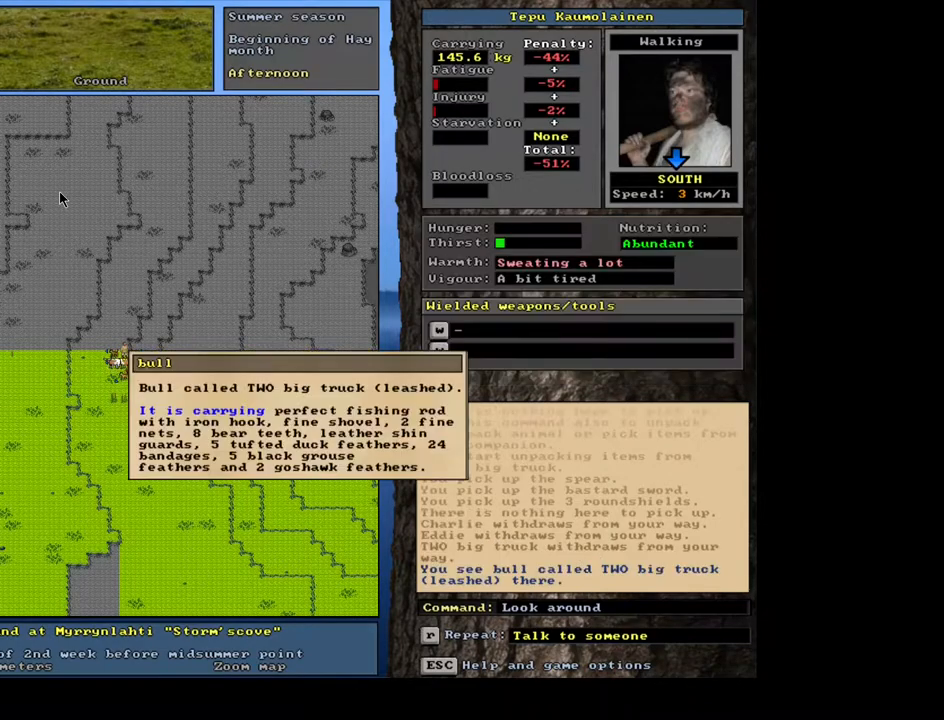
{"keys": ["escape"], "mouse": [], "events": [[467, "escape", "down"]]}
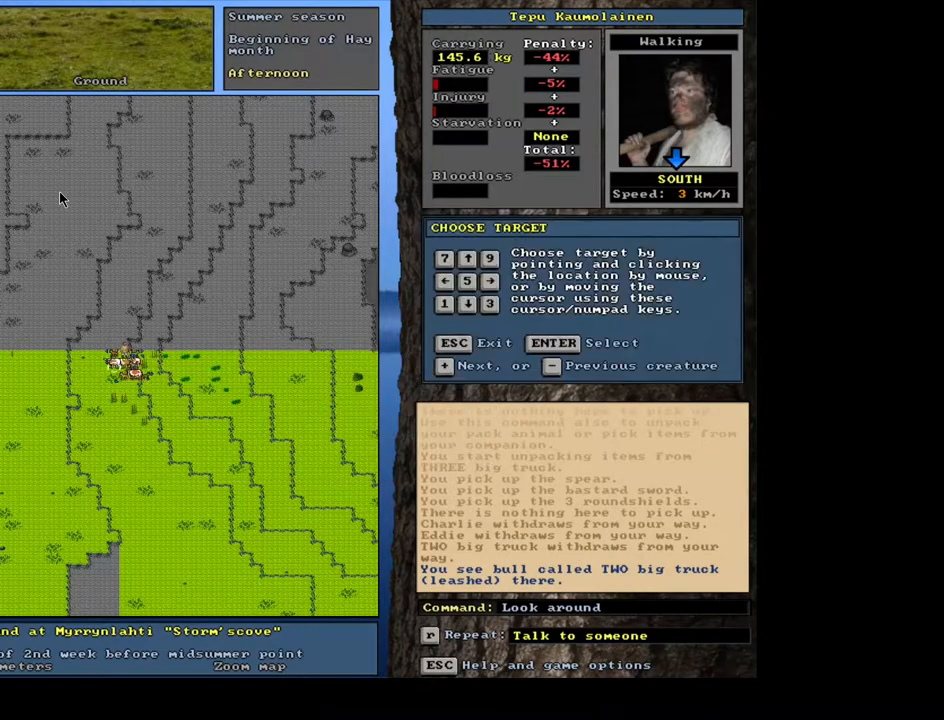
{"keys": [], "mouse": [], "events": [[33, "num6", "down"], [50, "escape", "up"], [150, "num6", "up"]]}
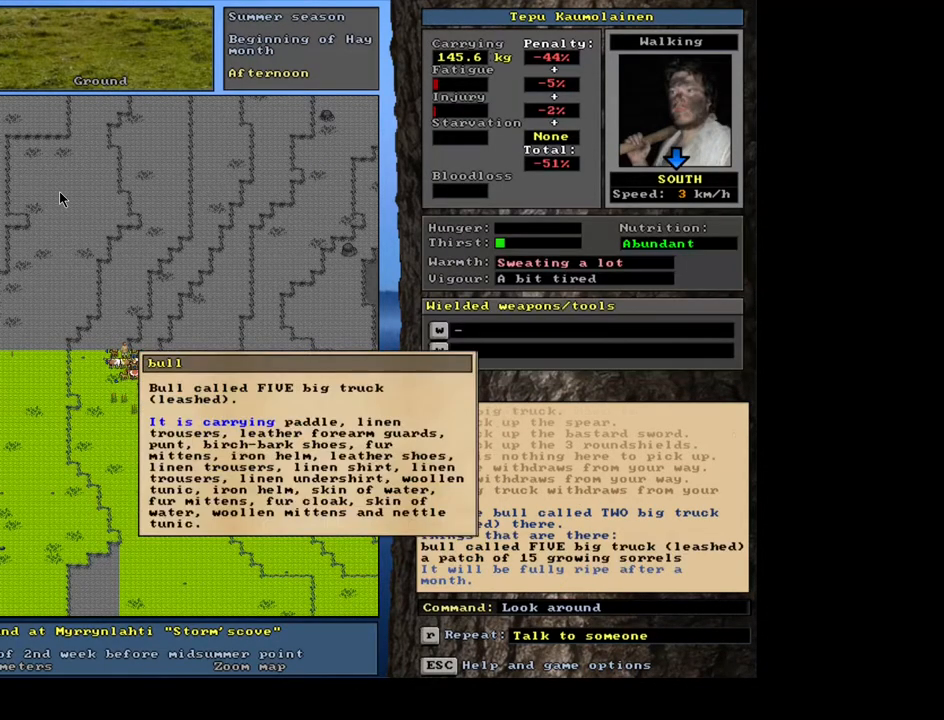
{"keys": ["escape"], "mouse": [], "events": [[417, "escape", "down"]]}